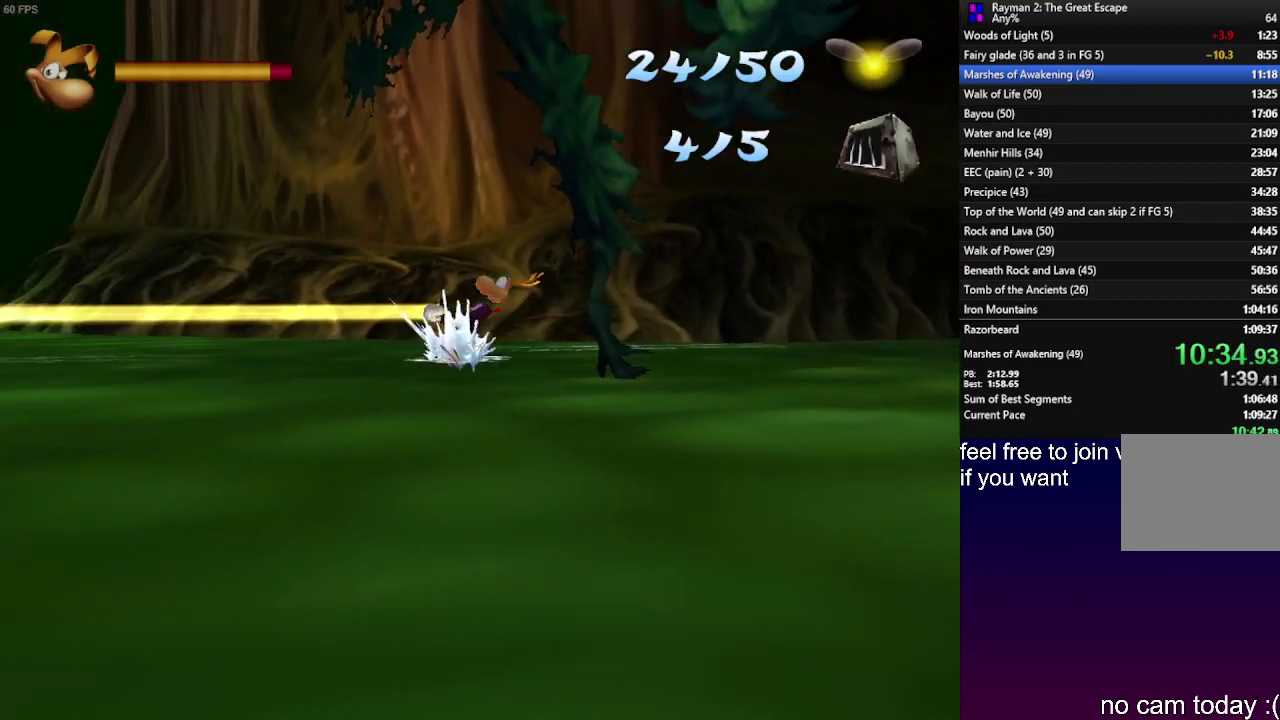
Gameplay with a controller (PlayStation layout); each line is a JSON object with the inputs held at the frame after it. "events" lists button and stick changes between this image and that frame as [ms after this image, input, new state], when the widget could be followed in between. Not read: L3 R3.
{"buttons": ["R2"], "left_stick": "center", "right_stick": "center", "events": [[150, "R2", "down"]]}
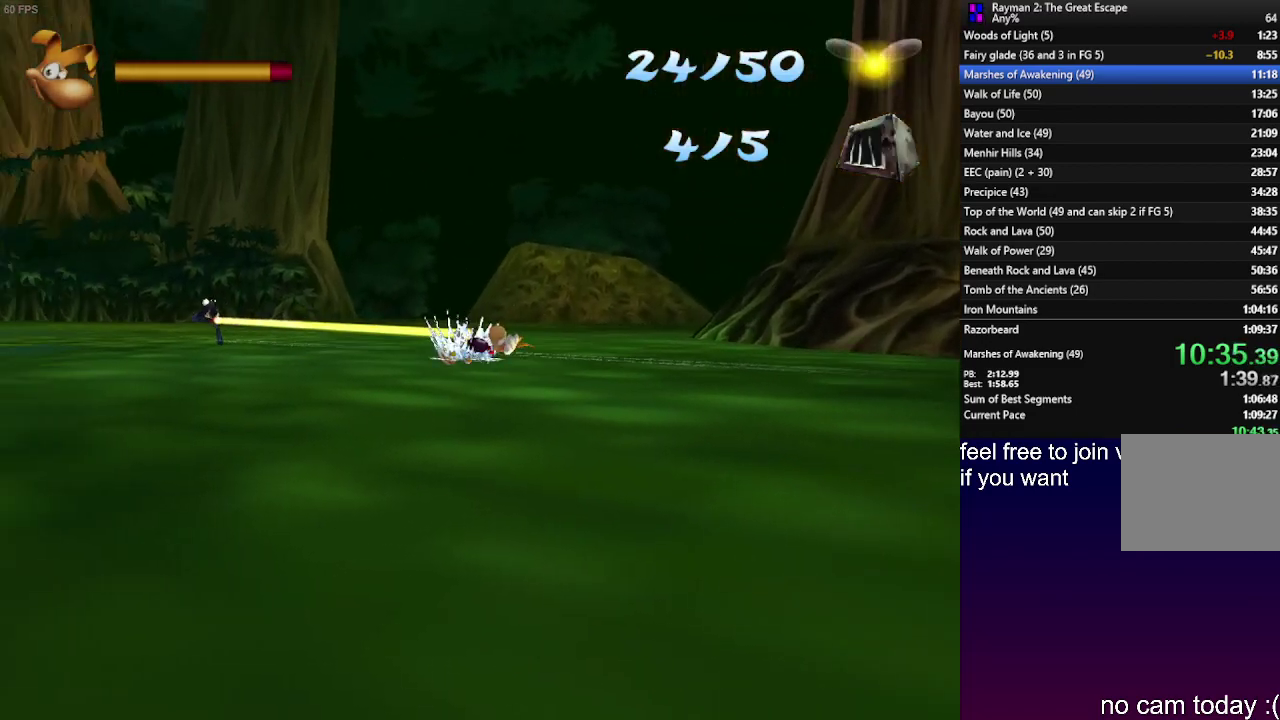
{"buttons": ["R2"], "left_stick": "center", "right_stick": "center", "events": []}
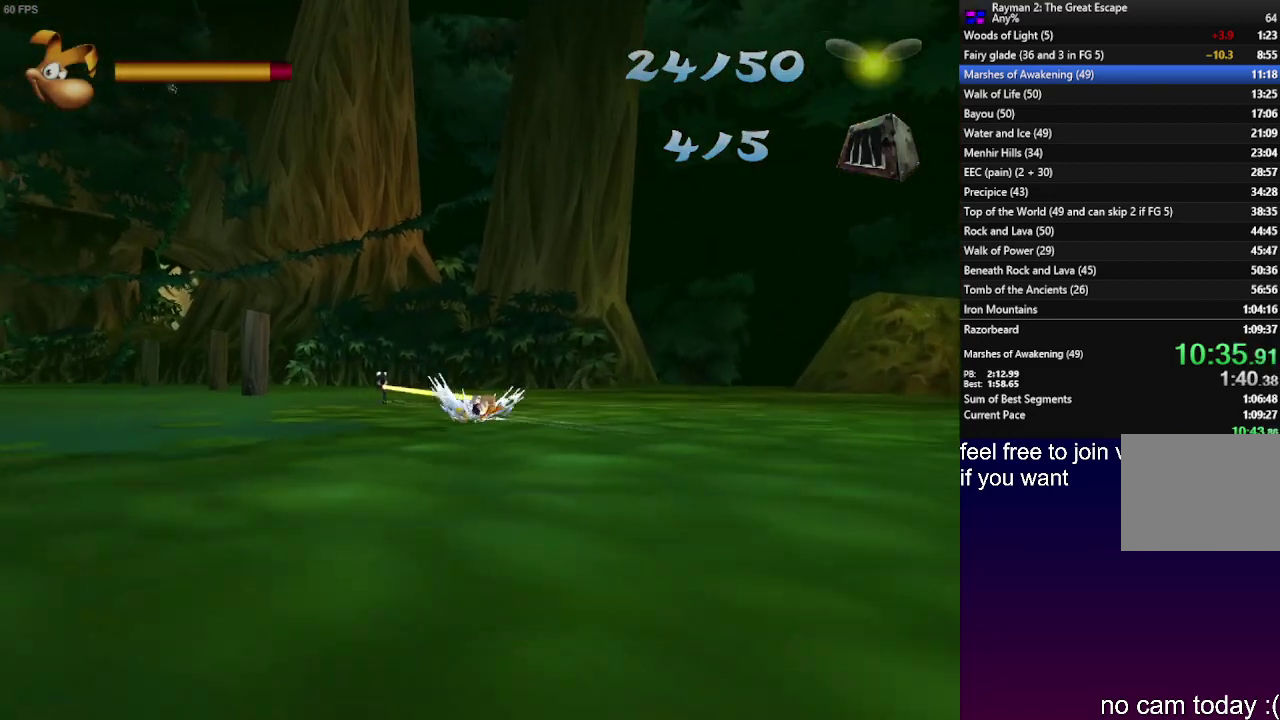
{"buttons": ["R2"], "left_stick": "center", "right_stick": "center", "events": []}
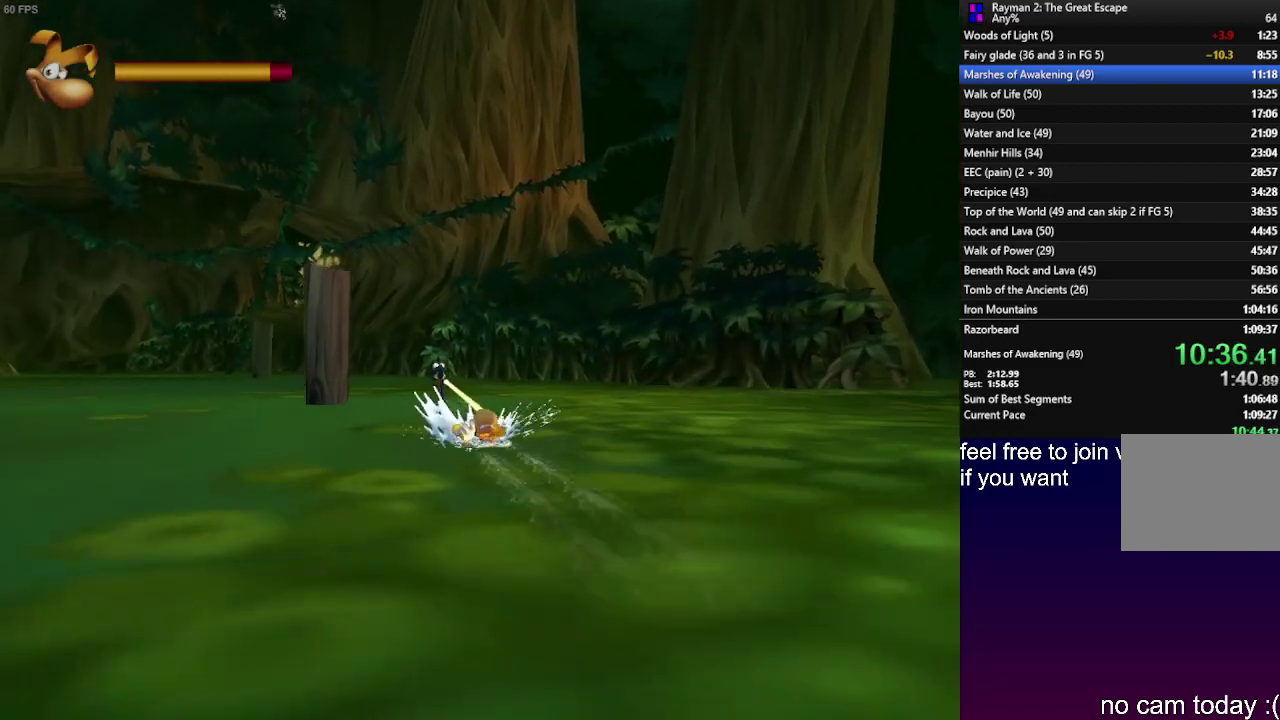
{"buttons": ["R2"], "left_stick": "center", "right_stick": "center", "events": []}
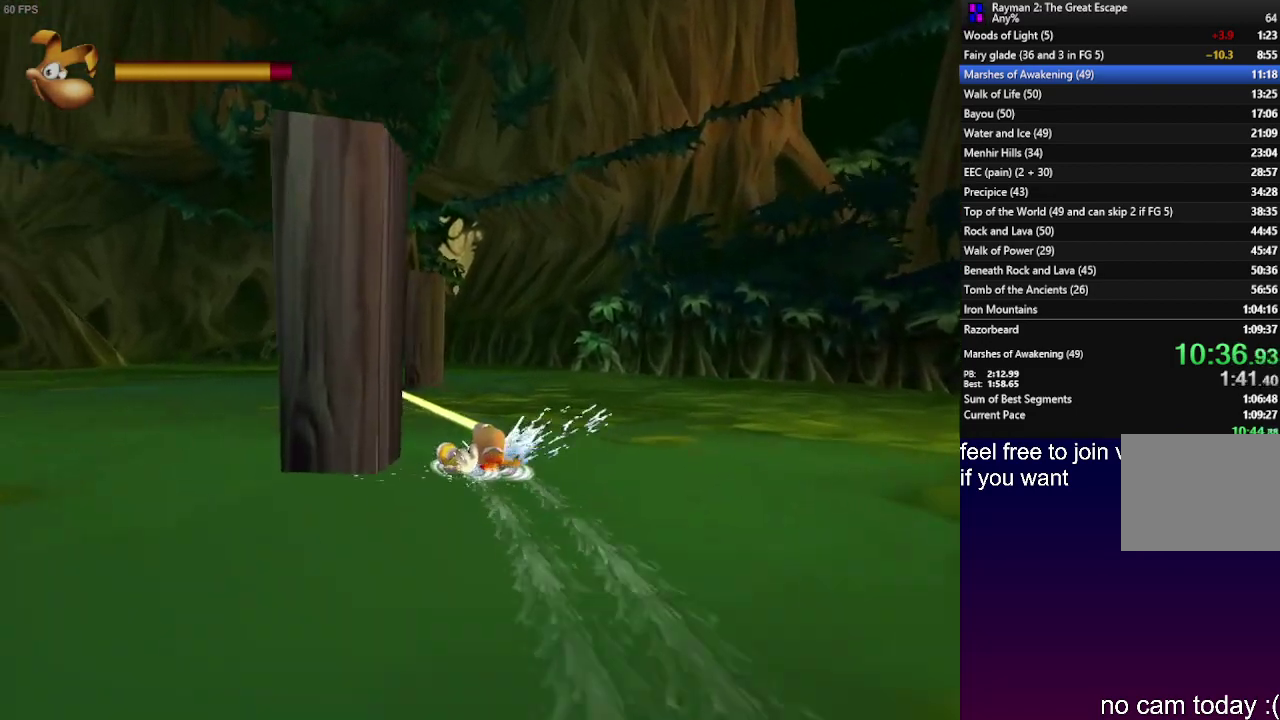
{"buttons": ["R2"], "left_stick": "center", "right_stick": "center", "events": []}
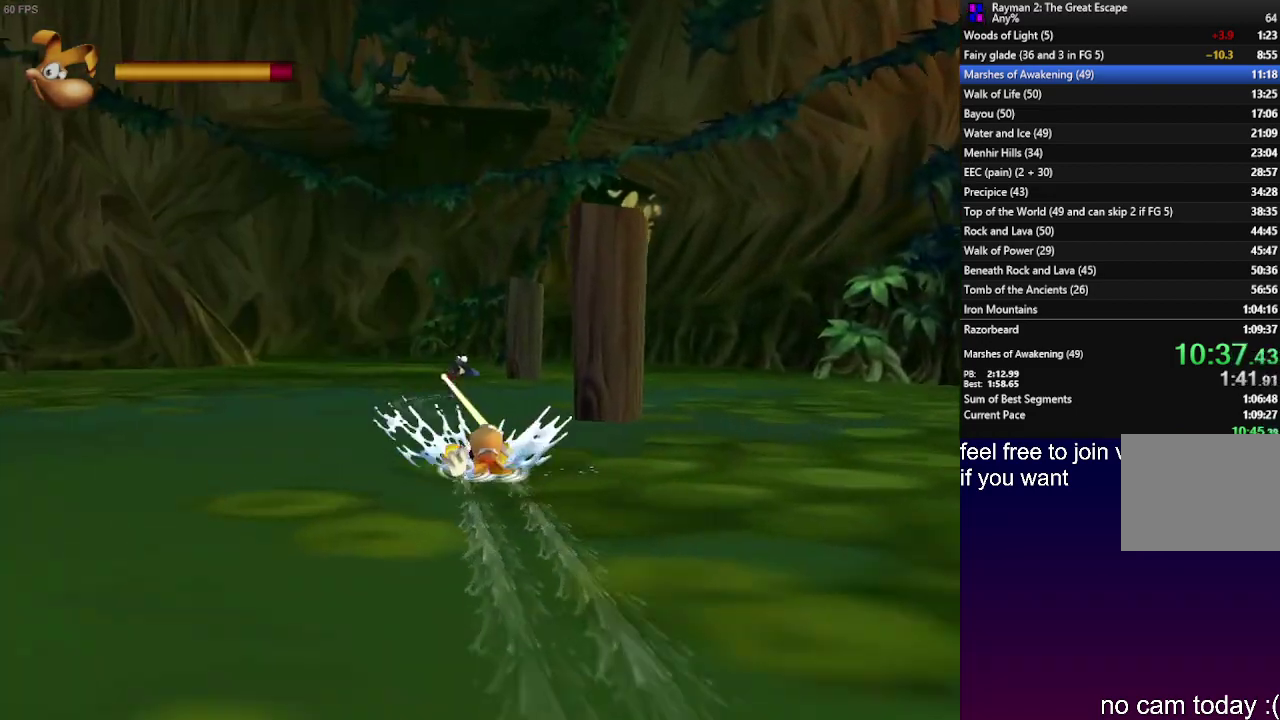
{"buttons": ["R2"], "left_stick": "center", "right_stick": "center", "events": []}
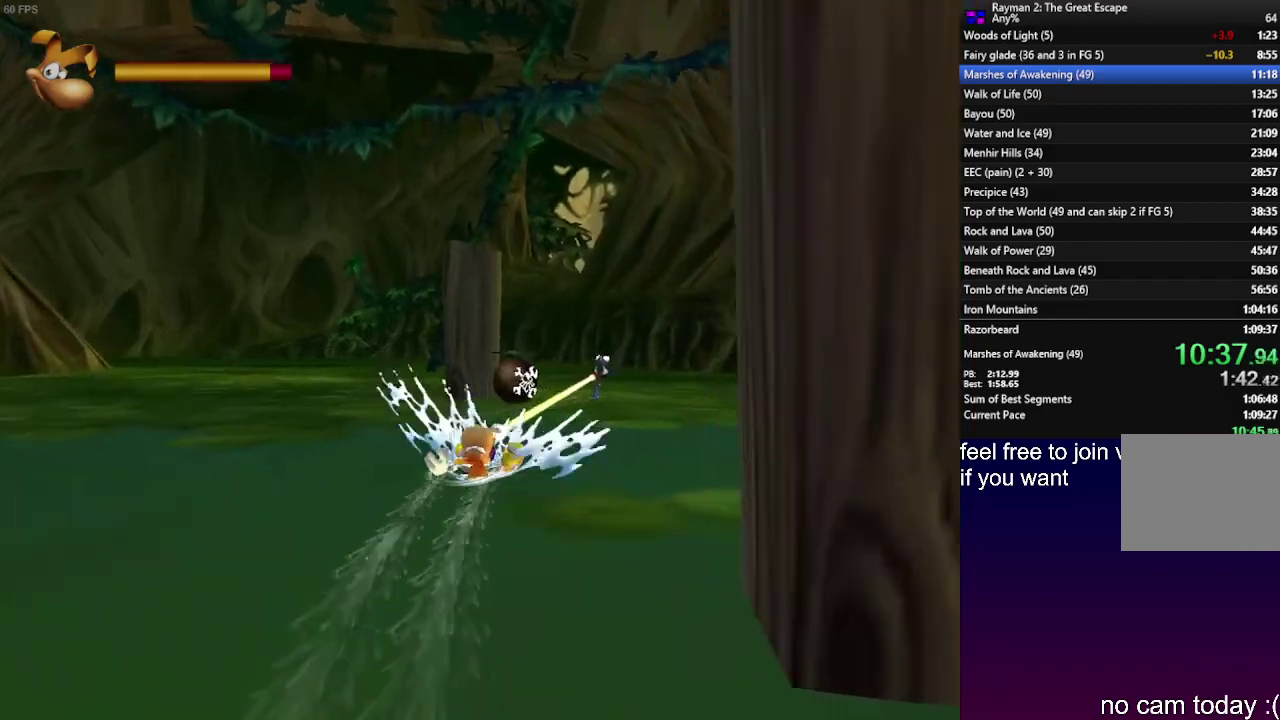
{"buttons": ["R2"], "left_stick": "center", "right_stick": "center", "events": []}
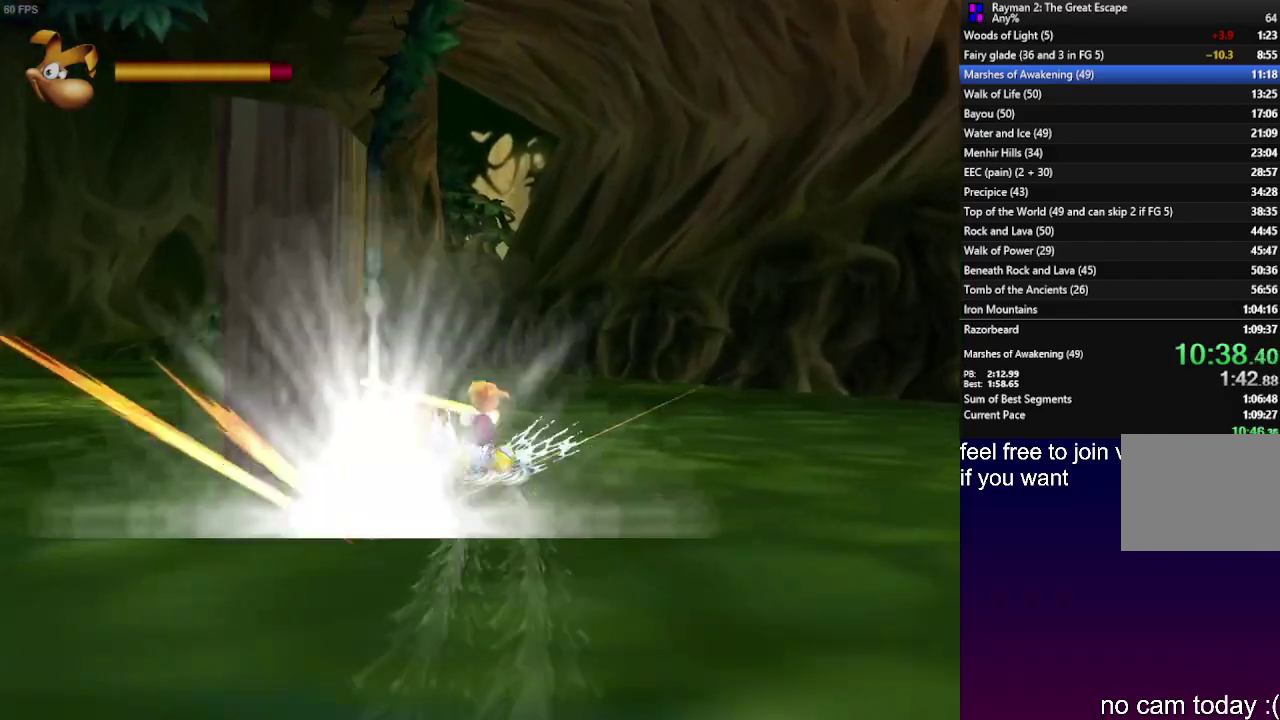
{"buttons": ["R2"], "left_stick": "center", "right_stick": "center", "events": [[183, "R2", "up"], [267, "R2", "down"]]}
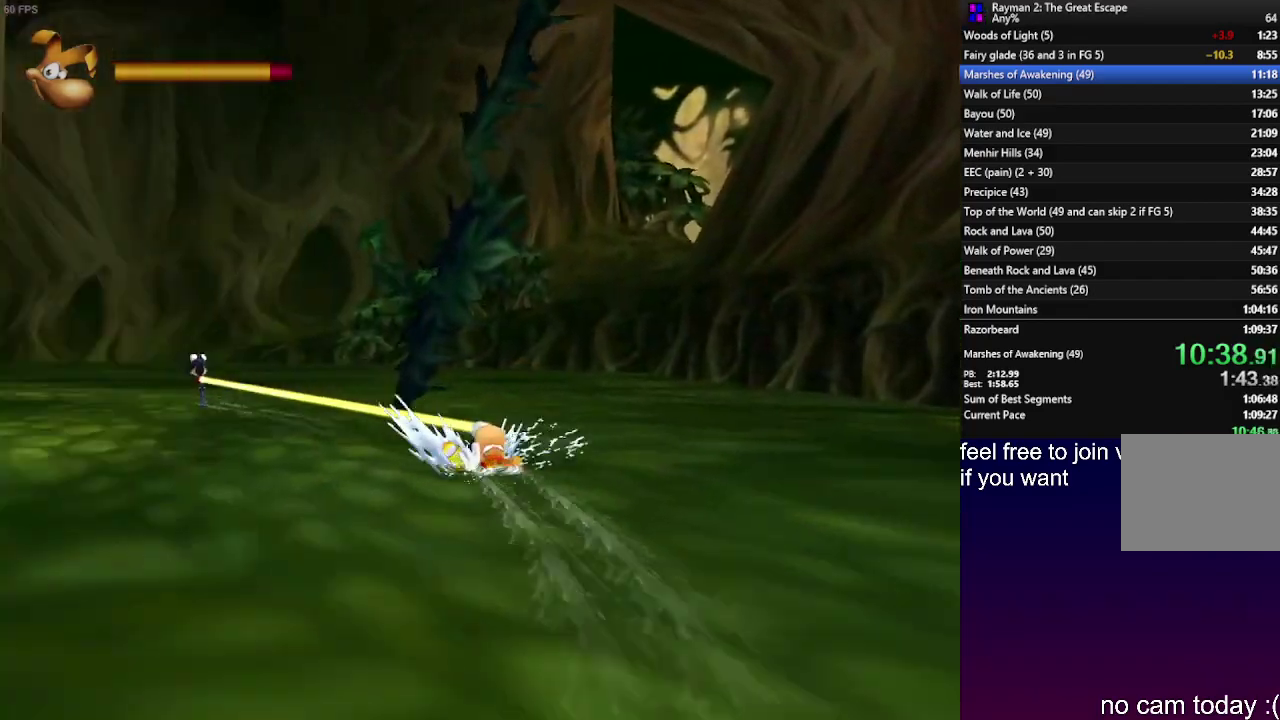
{"buttons": [], "left_stick": "left", "right_stick": "center", "events": [[367, "R2", "up"], [400, "left_stick", "left"]]}
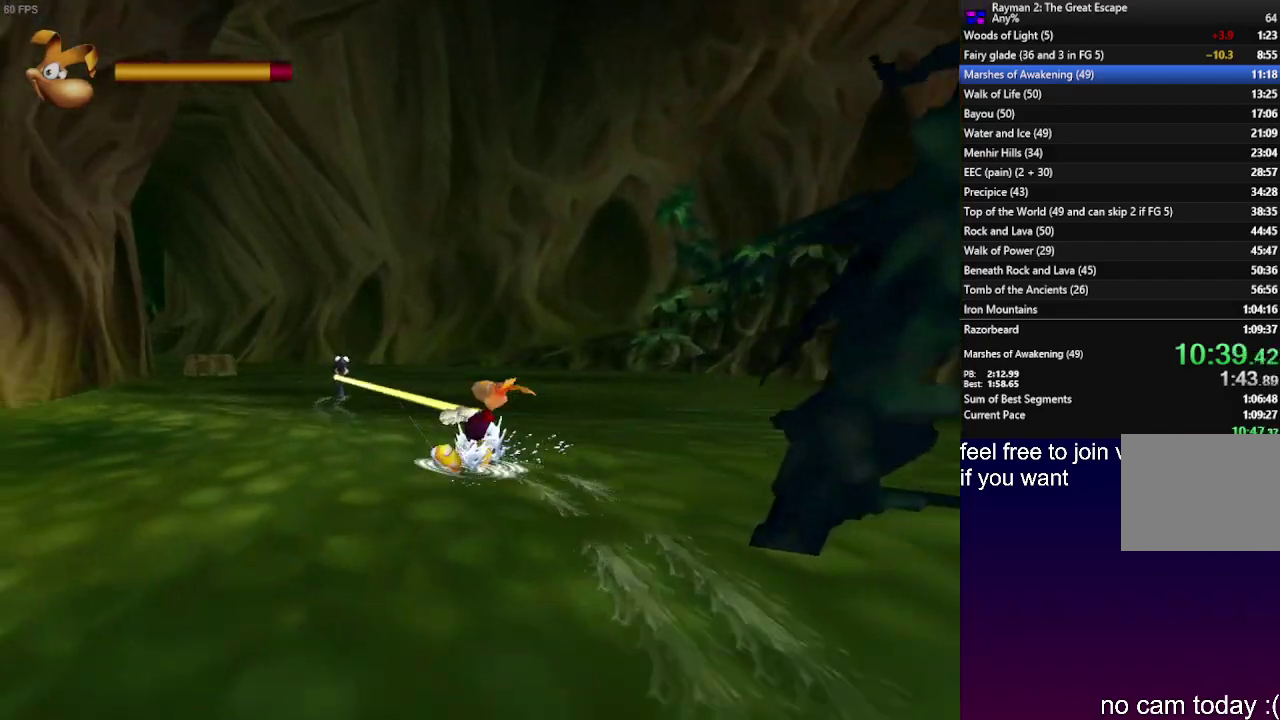
{"buttons": ["R2"], "left_stick": "center", "right_stick": "center", "events": [[33, "R2", "down"], [217, "left_stick", "center"]]}
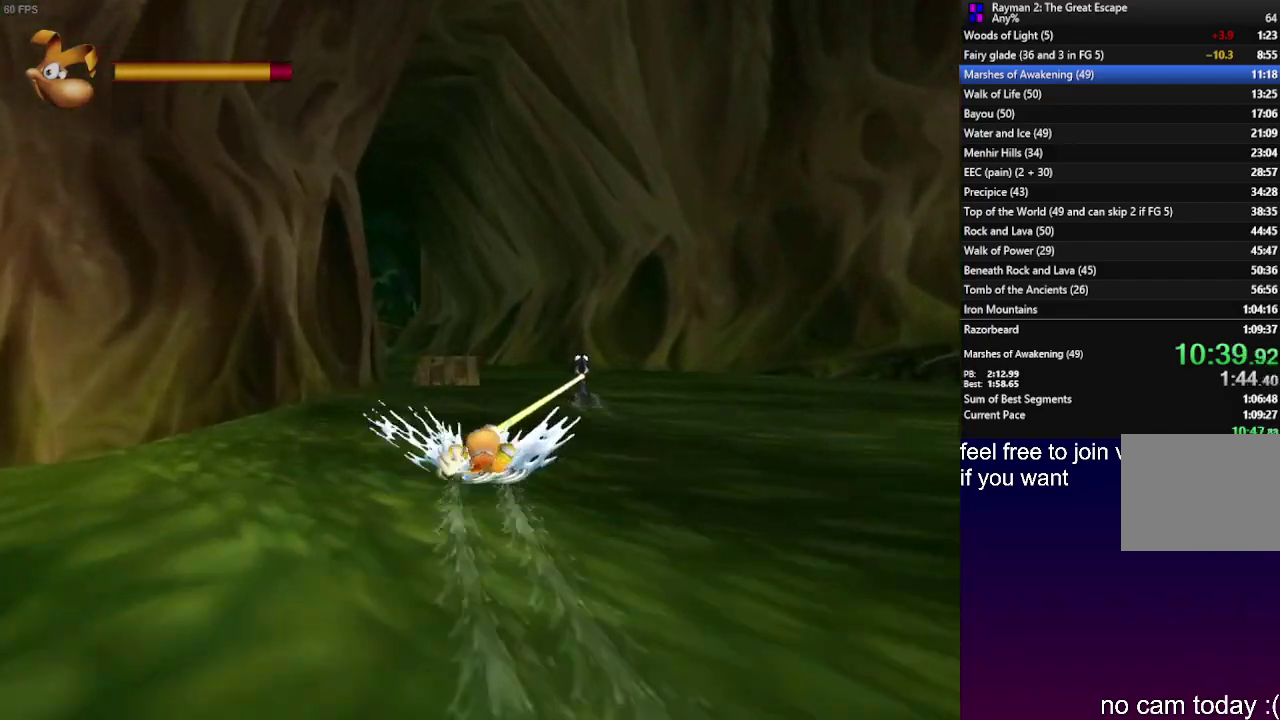
{"buttons": [], "left_stick": "center", "right_stick": "center", "events": [[200, "R2", "up"]]}
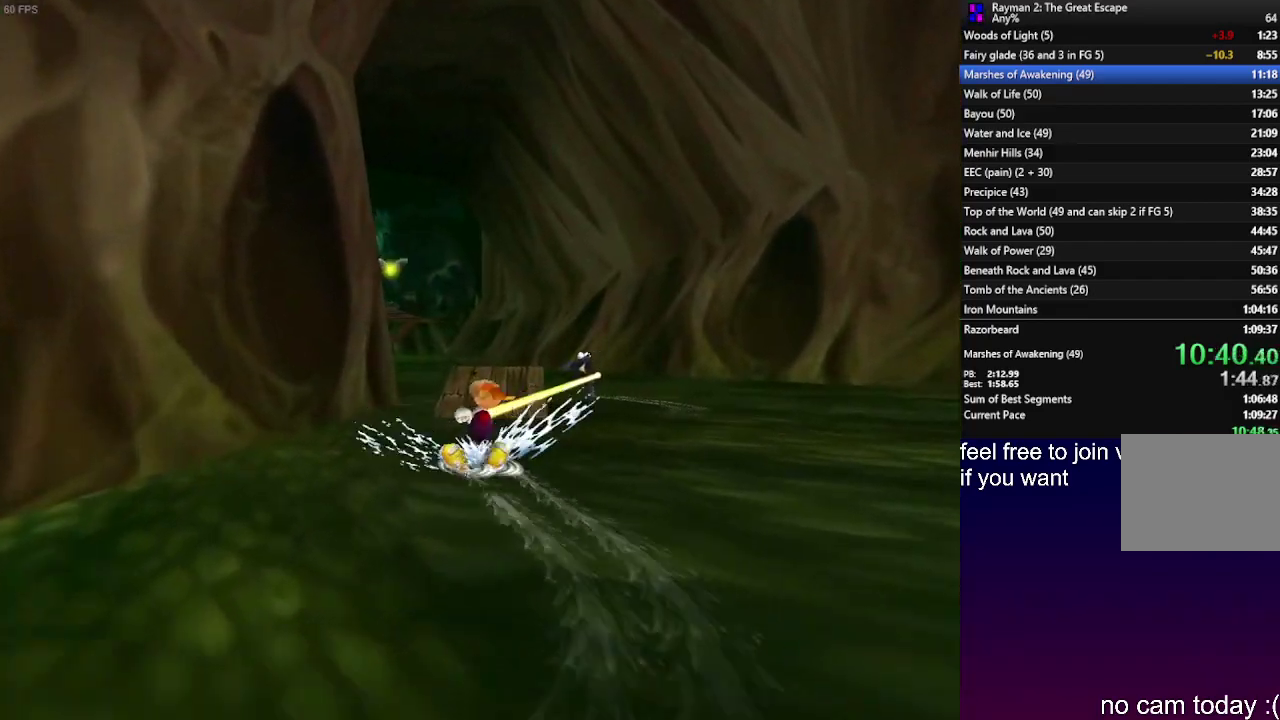
{"buttons": [], "left_stick": "left", "right_stick": "center", "events": [[167, "left_stick", "up-right"], [217, "left_stick", "center"], [367, "left_stick", "left"]]}
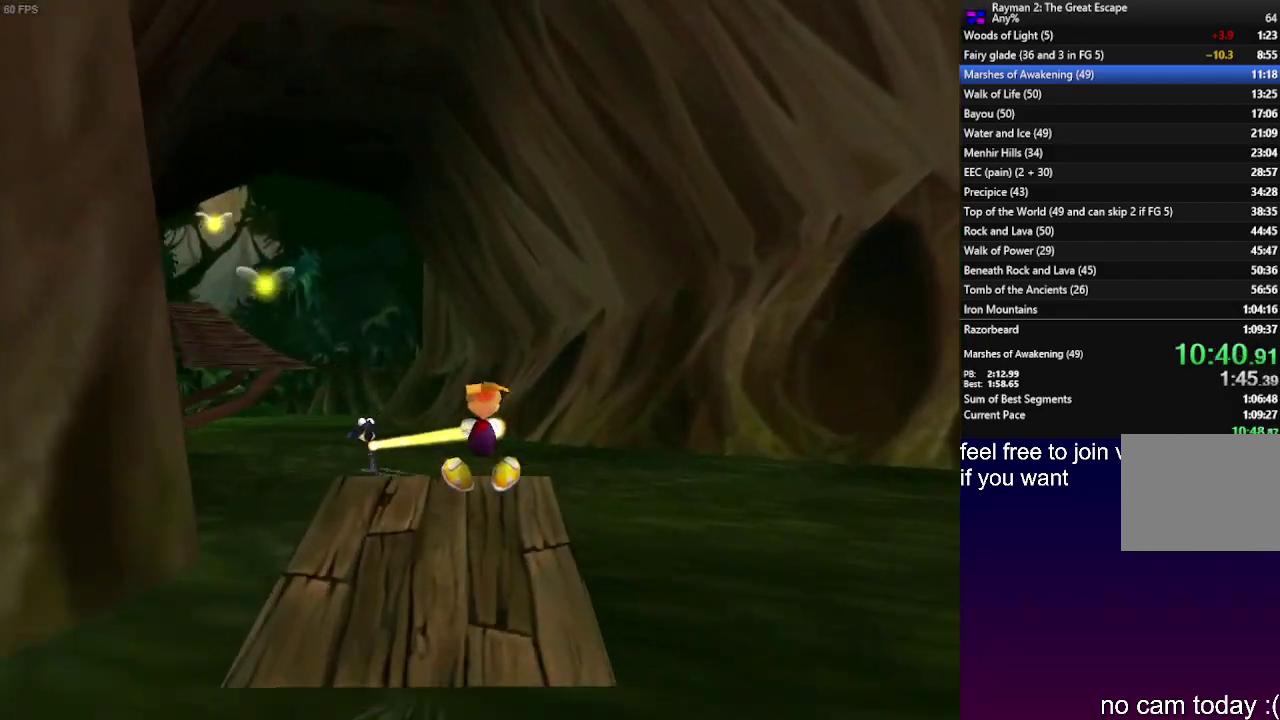
{"buttons": [], "left_stick": "center", "right_stick": "center", "events": [[50, "left_stick", "center"], [133, "left_stick", "left"], [367, "left_stick", "center"]]}